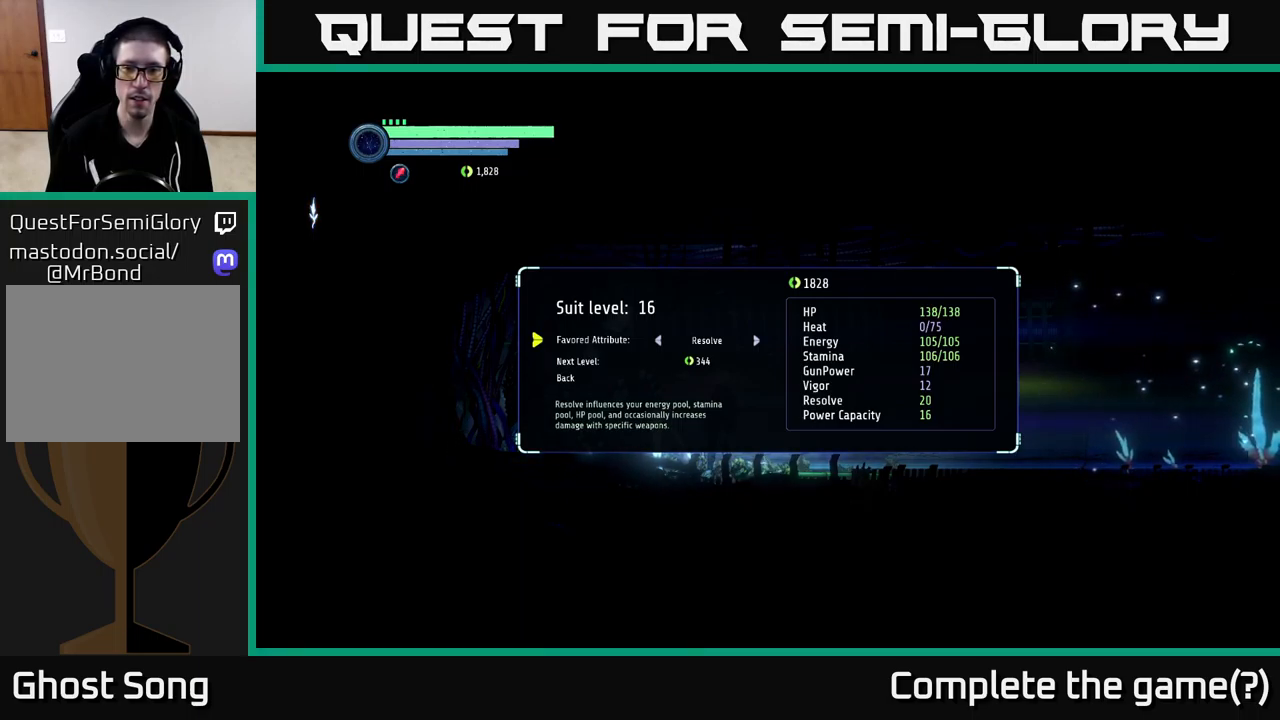
Gameplay with a controller (Xbox layout); each line is a JSON object with the inputs held at the frame after it. "events" lists button and stick changes between this image and that frame as [ms after this image, input, new state], when the widget could be followed in between.
{"buttons": [], "left_stick": "center", "right_stick": "center", "events": [[300, "A", "down"], [350, "A", "up"]]}
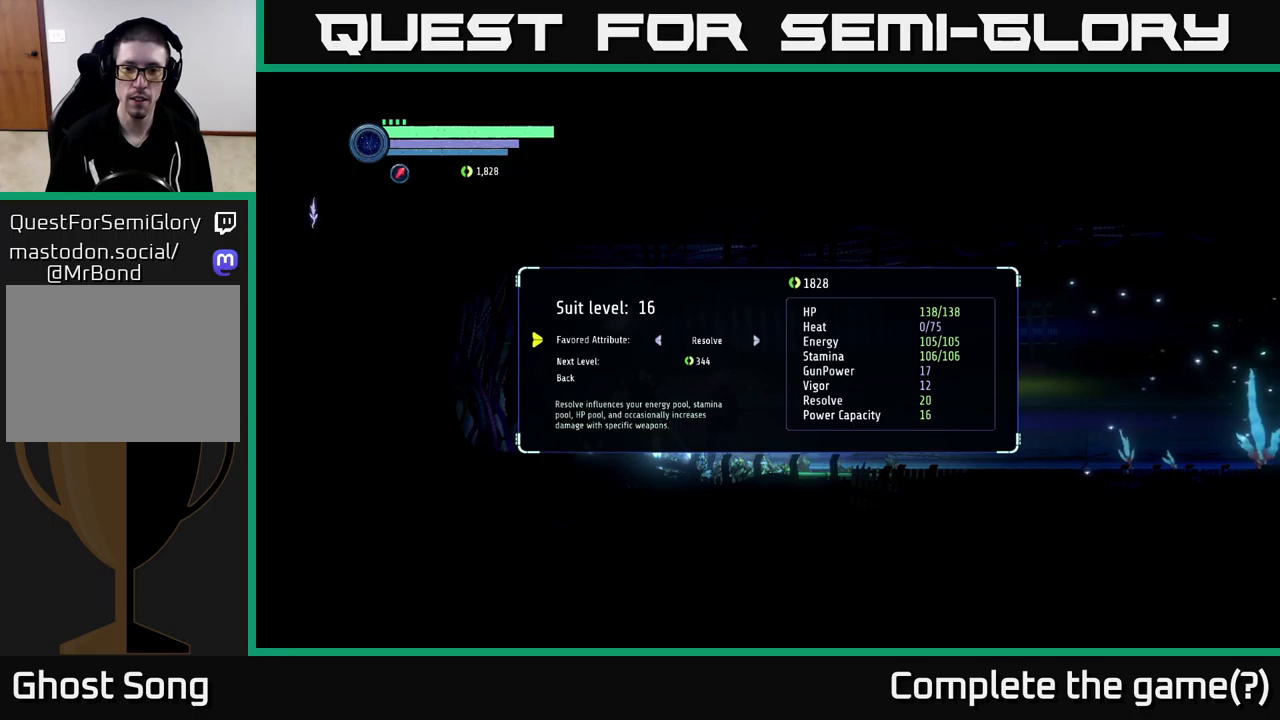
{"buttons": [], "left_stick": "center", "right_stick": "center", "events": [[383, "DPAD_DOWN", "down"], [500, "DPAD_DOWN", "up"]]}
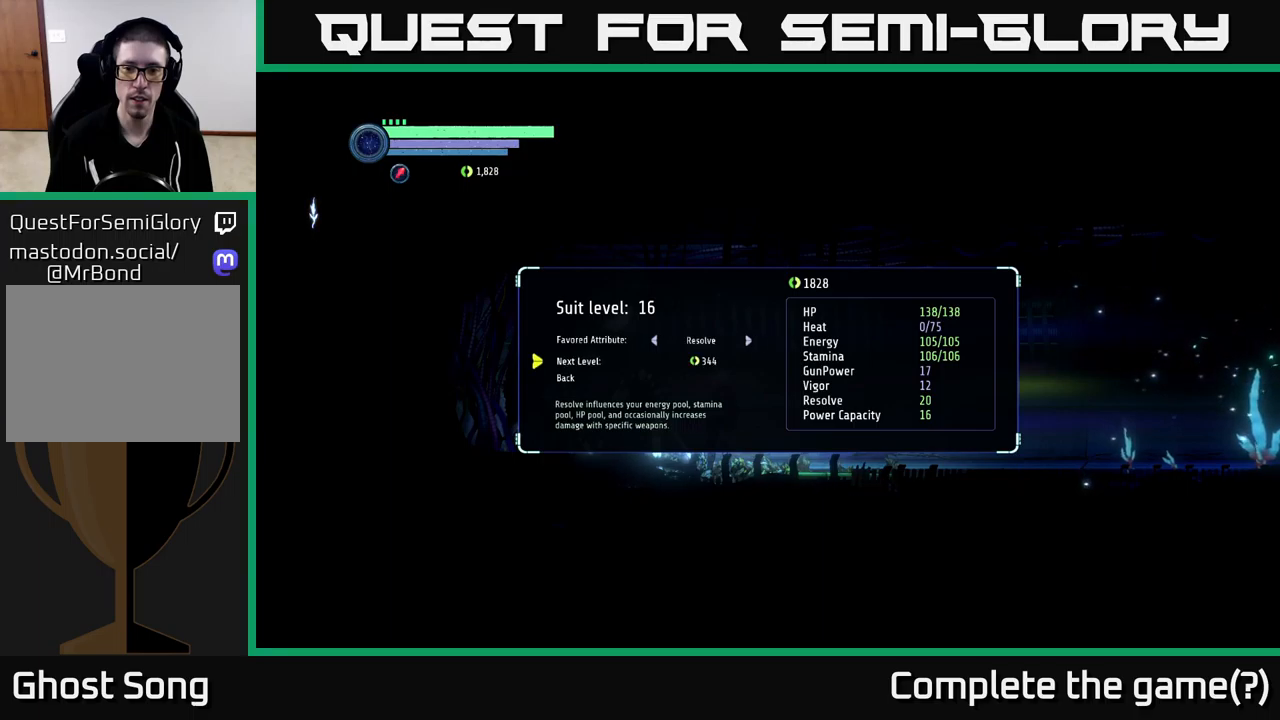
{"buttons": [], "left_stick": "center", "right_stick": "center", "events": [[417, "A", "down"], [483, "A", "up"]]}
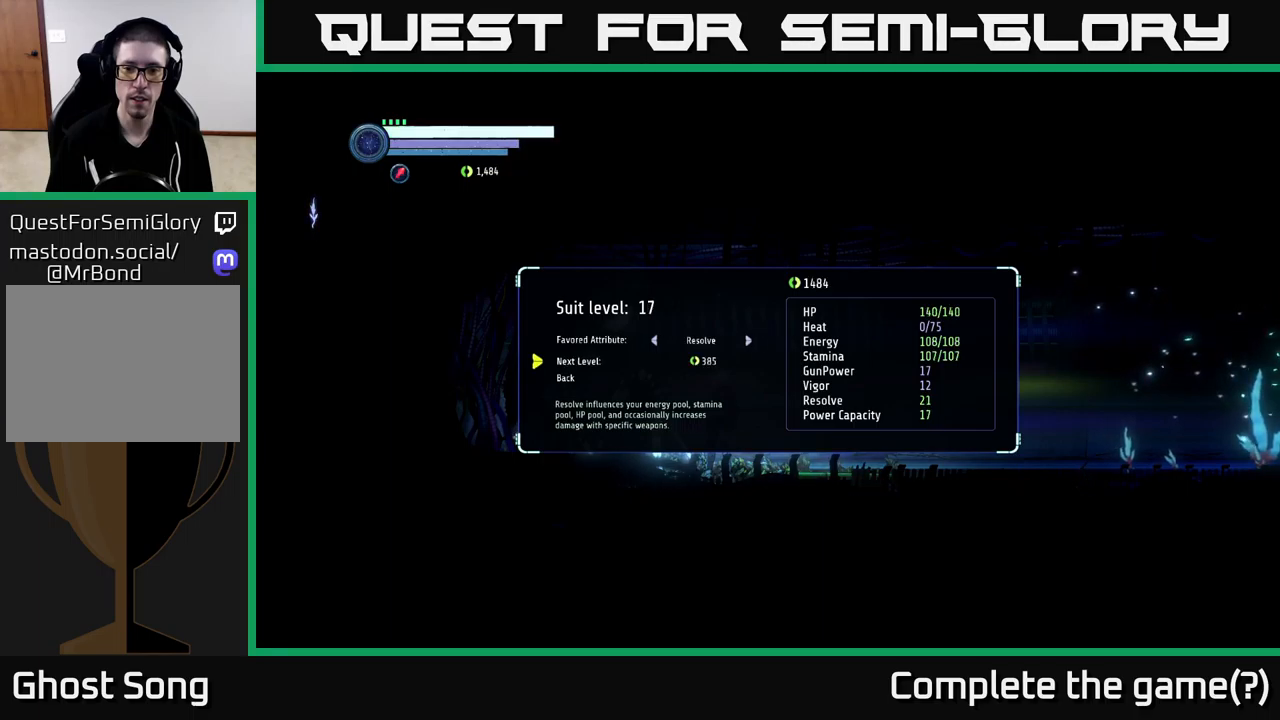
{"buttons": [], "left_stick": "center", "right_stick": "center", "events": []}
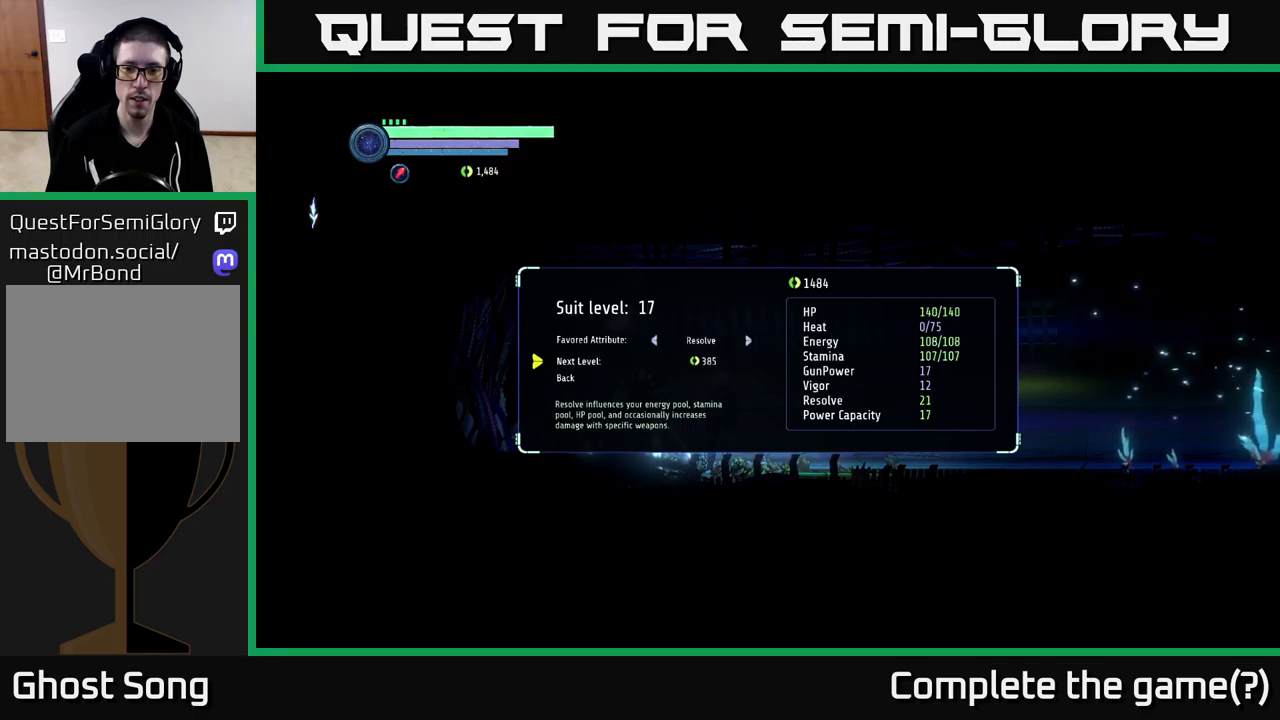
{"buttons": [], "left_stick": "center", "right_stick": "center", "events": [[150, "A", "down"], [217, "A", "up"]]}
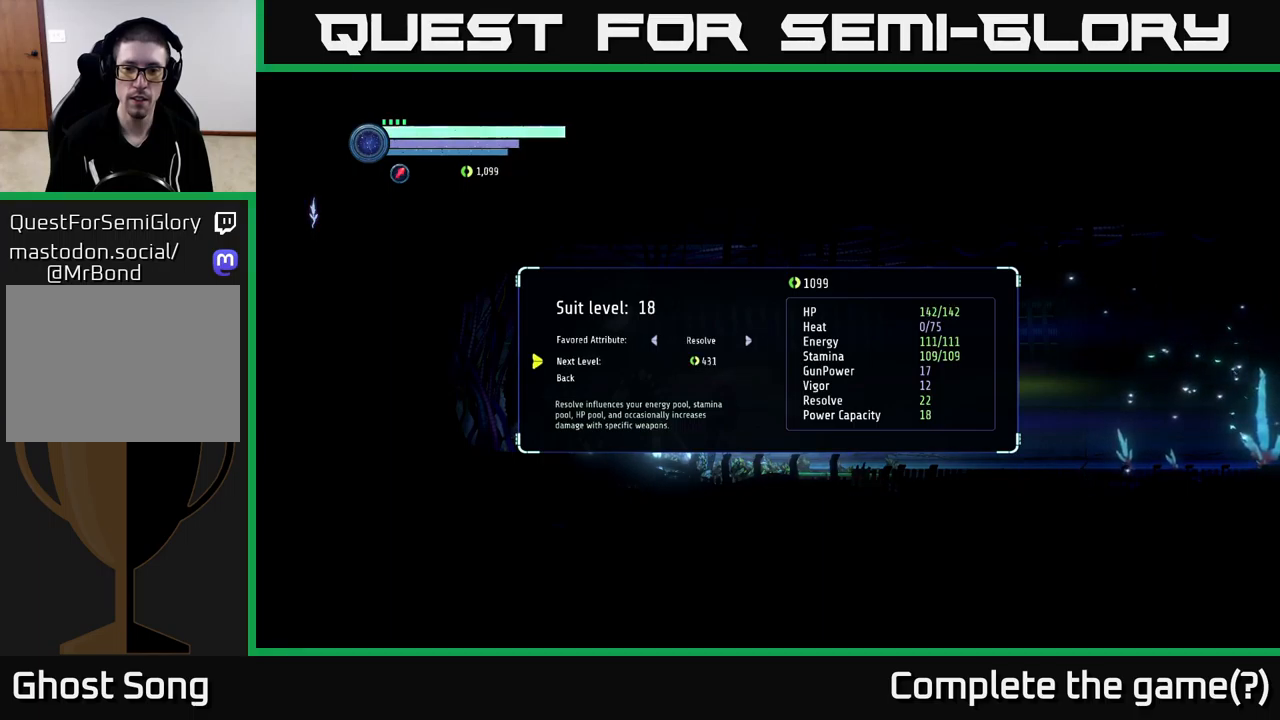
{"buttons": [], "left_stick": "center", "right_stick": "center", "events": []}
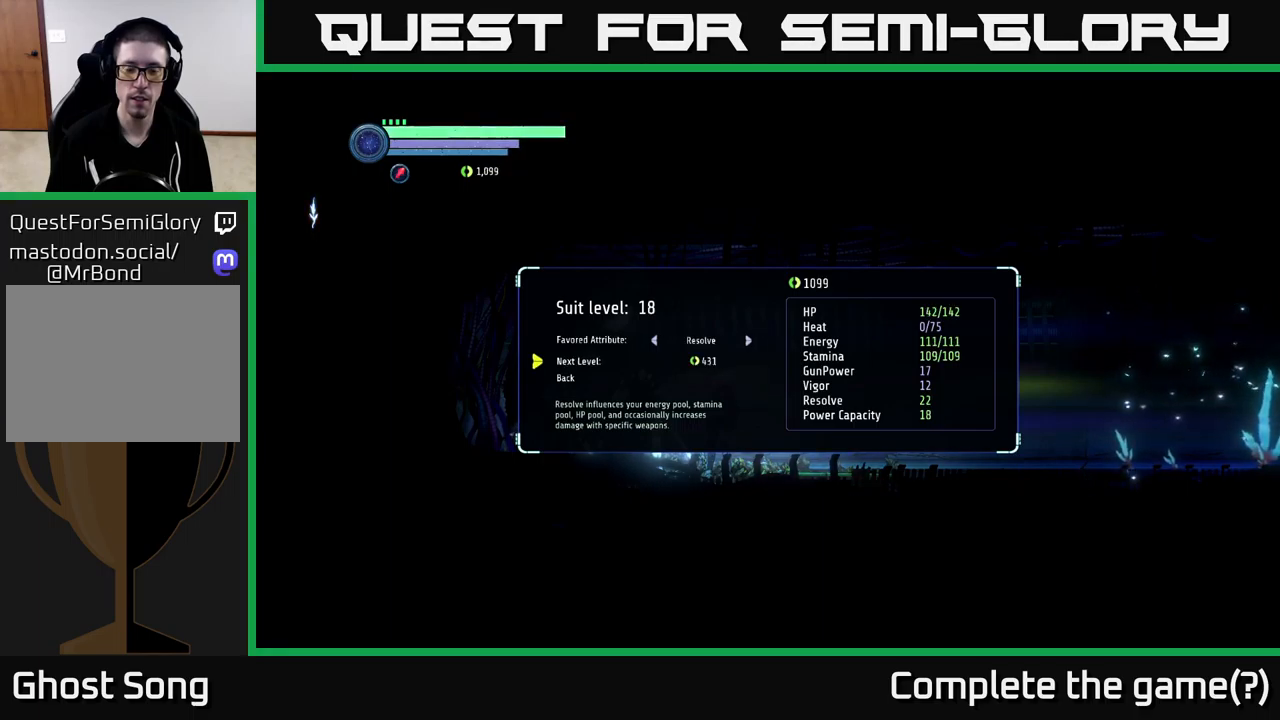
{"buttons": [], "left_stick": "center", "right_stick": "center", "events": [[350, "A", "down"], [383, "A", "up"]]}
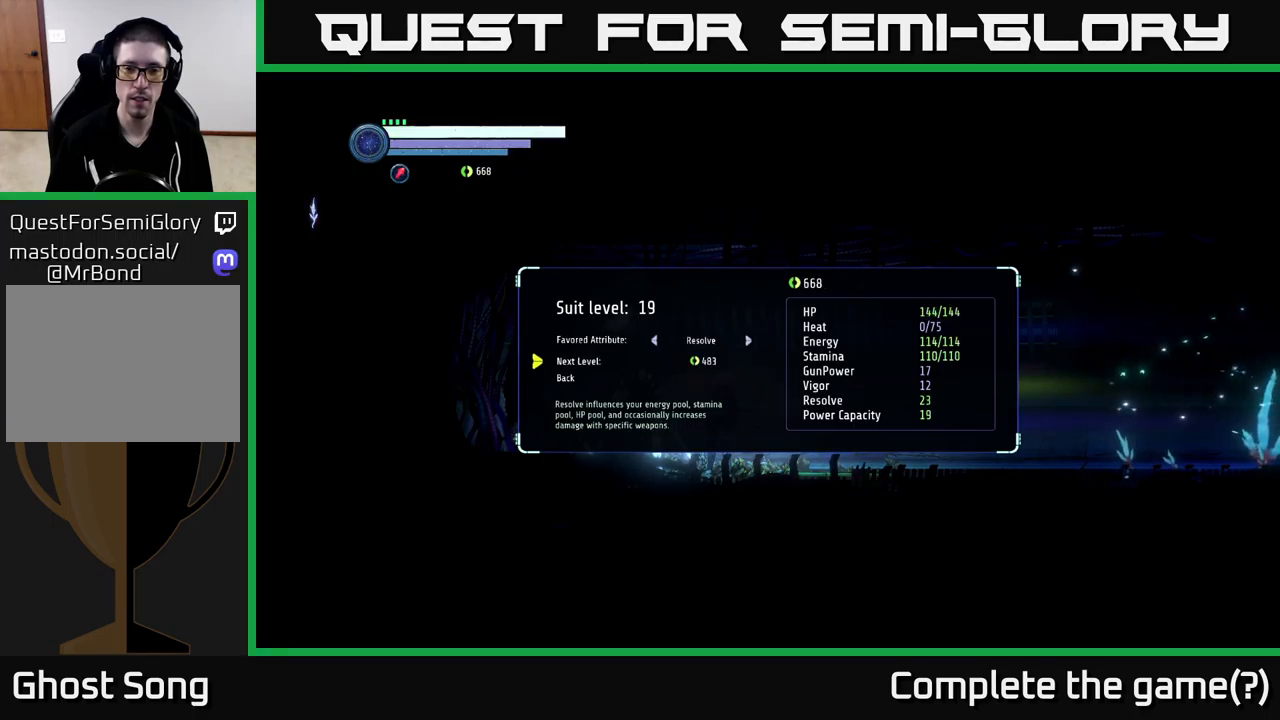
{"buttons": [], "left_stick": "center", "right_stick": "center", "events": []}
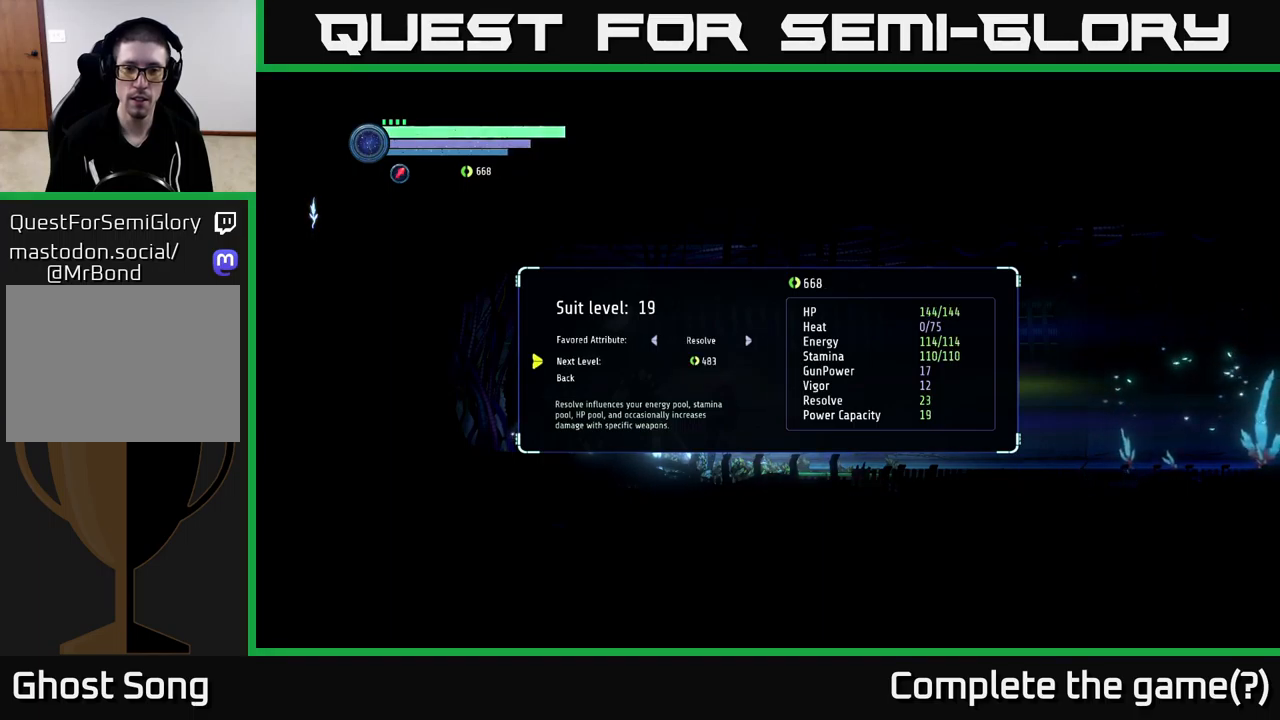
{"buttons": [], "left_stick": "center", "right_stick": "center", "events": []}
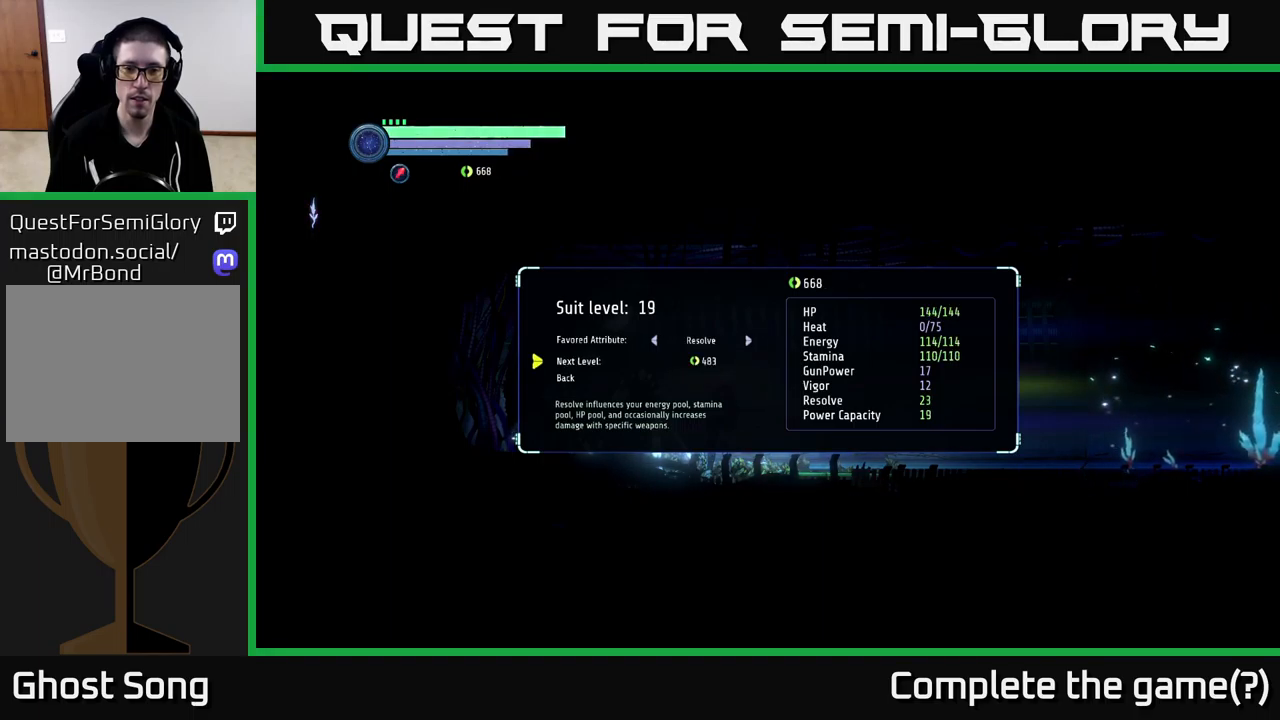
{"buttons": [], "left_stick": "center", "right_stick": "center", "events": []}
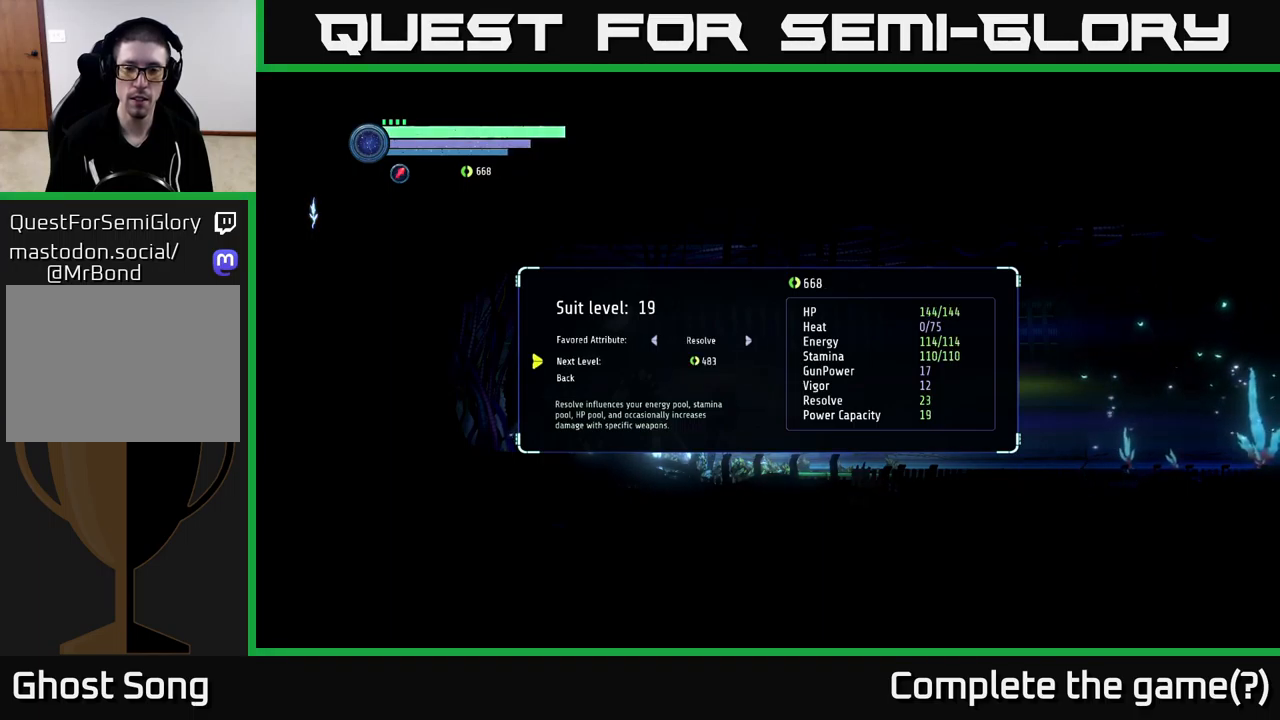
{"buttons": [], "left_stick": "center", "right_stick": "center", "events": []}
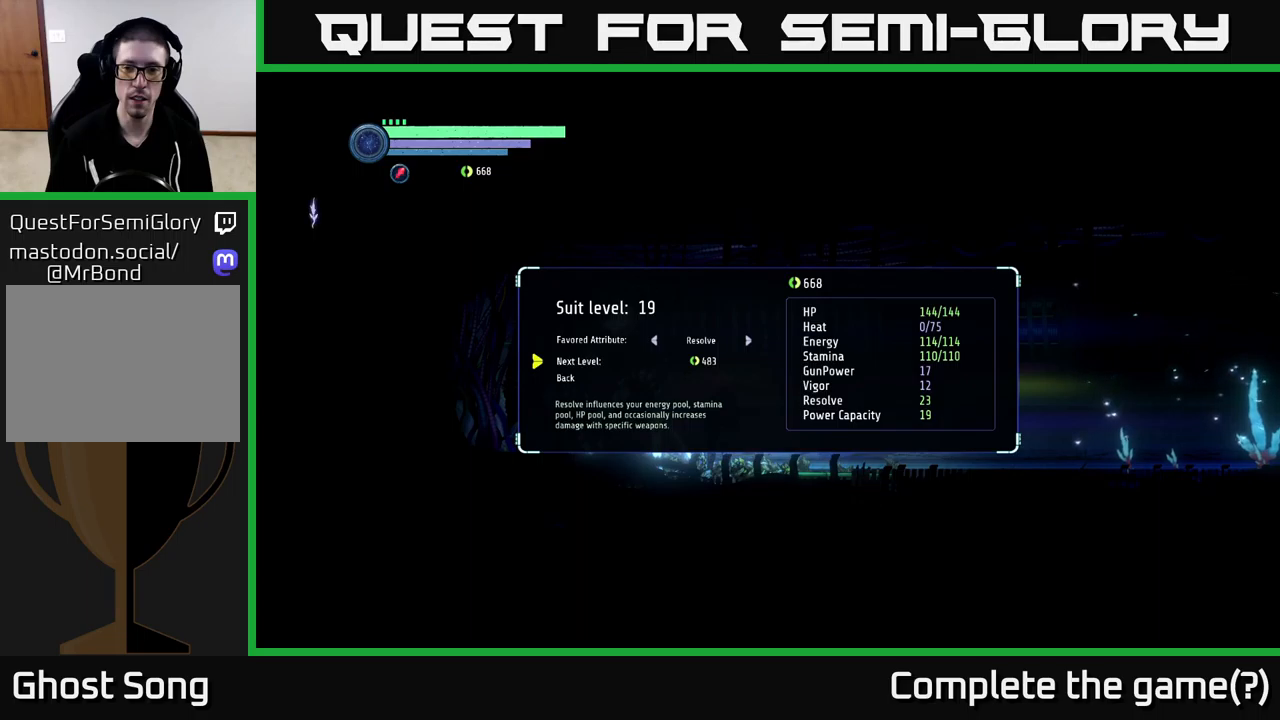
{"buttons": [], "left_stick": "center", "right_stick": "center", "events": []}
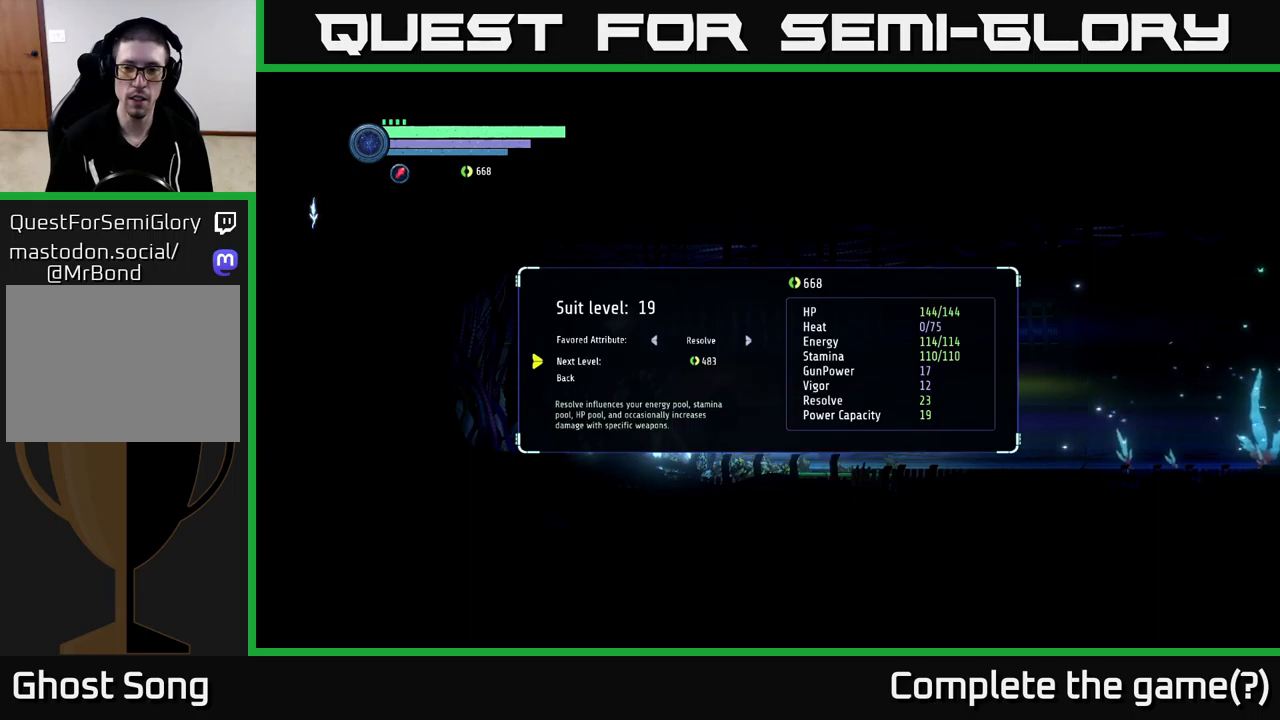
{"buttons": [], "left_stick": "center", "right_stick": "center", "events": []}
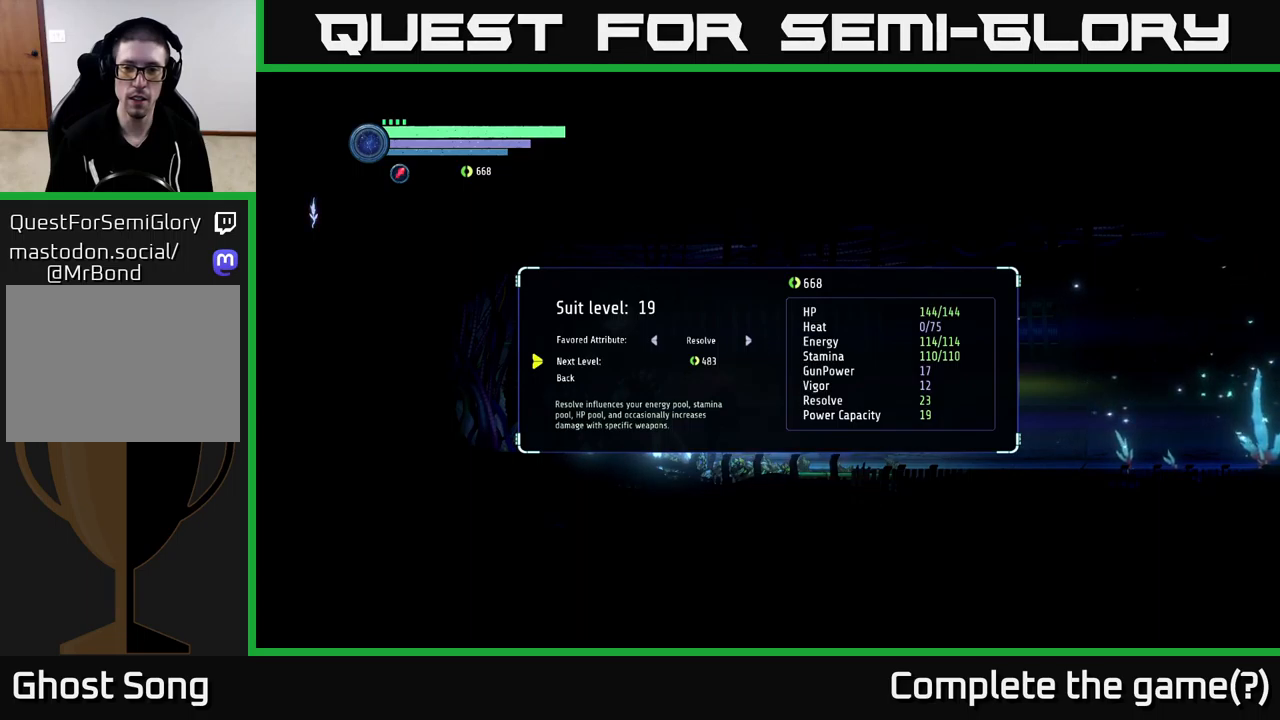
{"buttons": [], "left_stick": "center", "right_stick": "center", "events": []}
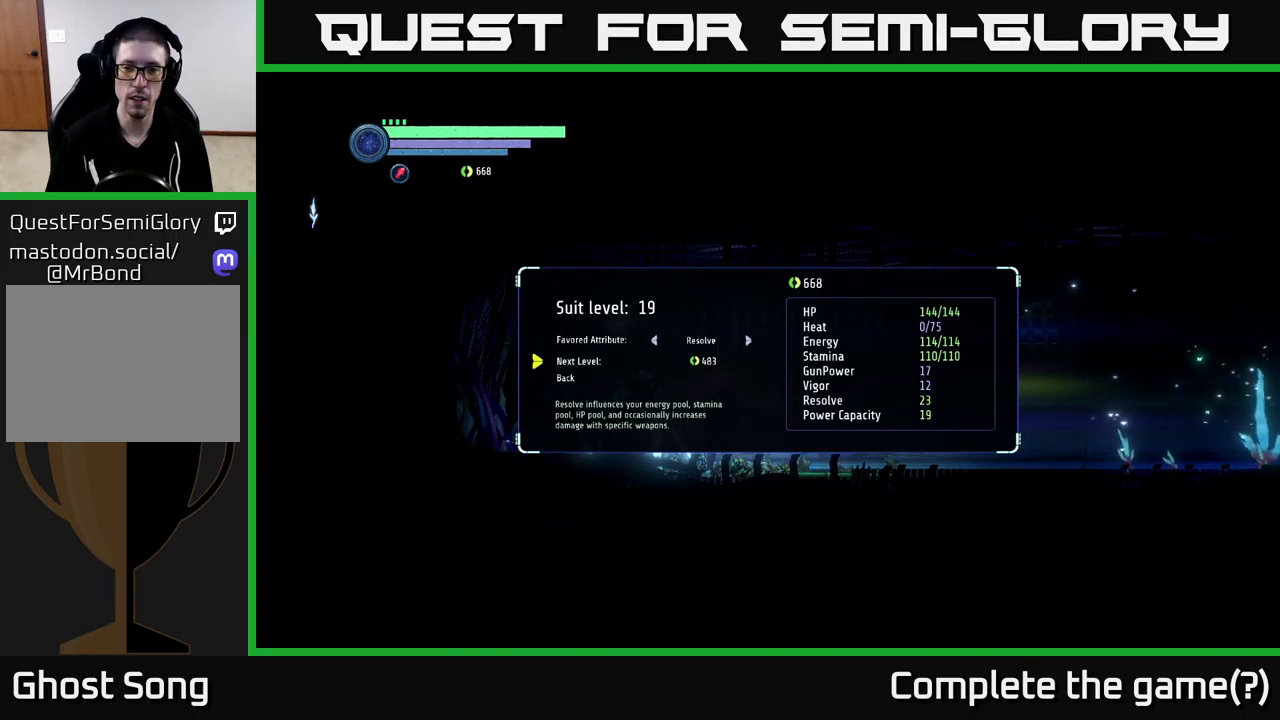
{"buttons": [], "left_stick": "center", "right_stick": "center", "events": []}
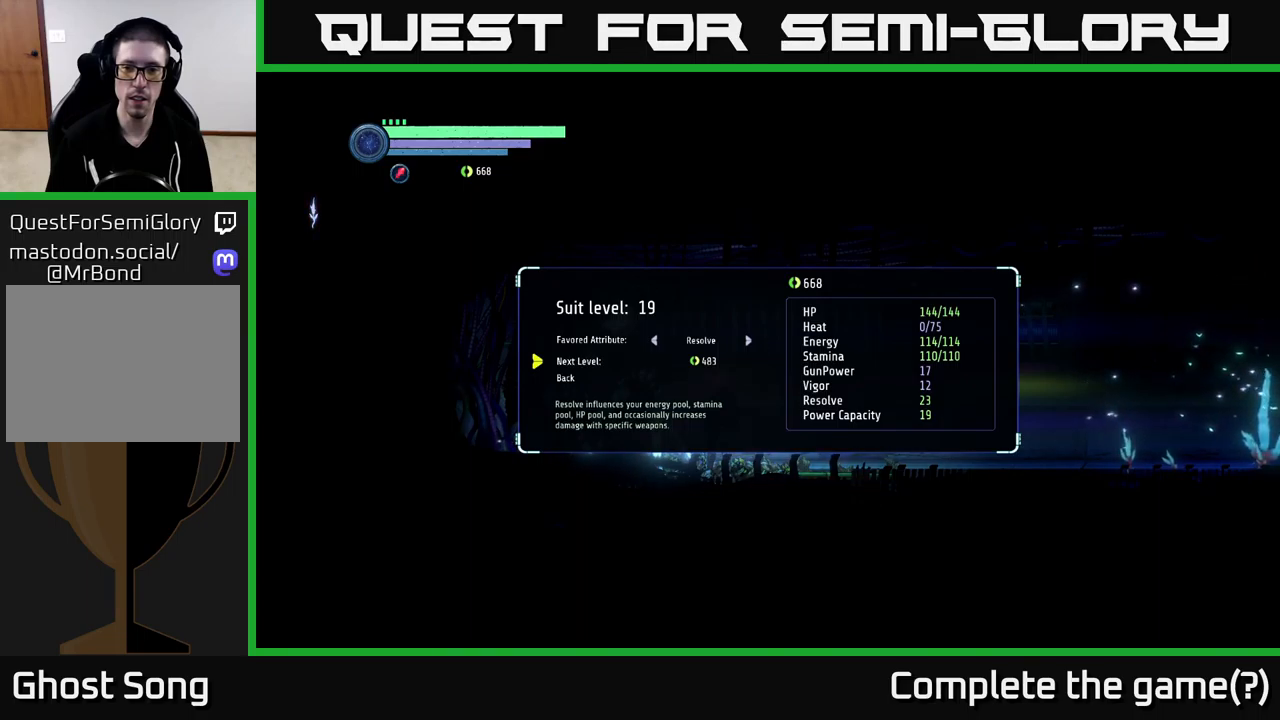
{"buttons": [], "left_stick": "center", "right_stick": "center", "events": []}
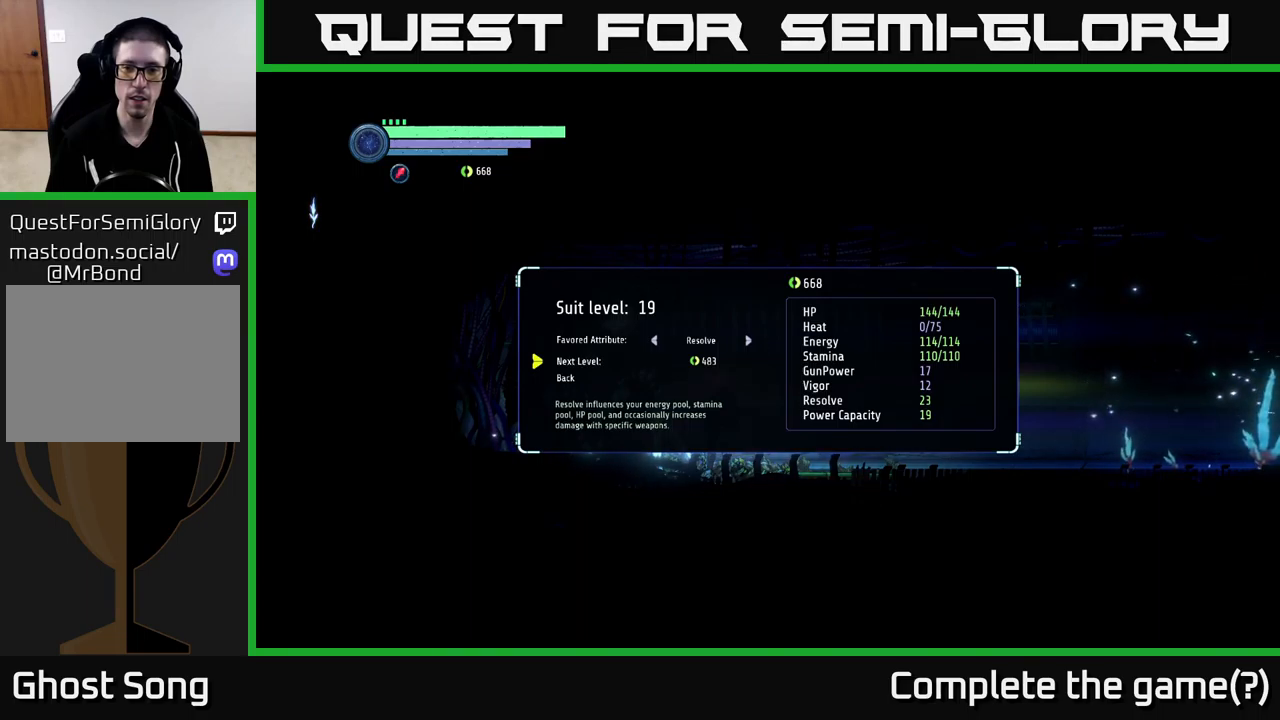
{"buttons": [], "left_stick": "center", "right_stick": "center", "events": []}
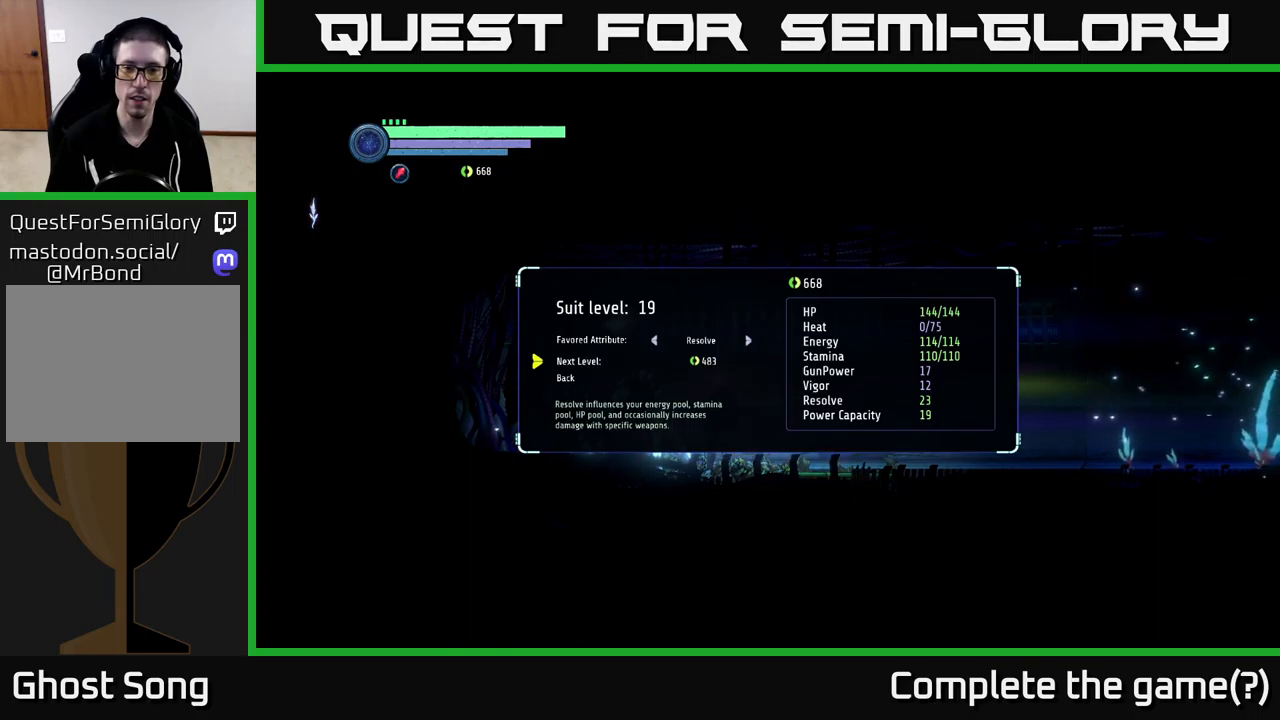
{"buttons": [], "left_stick": "center", "right_stick": "center", "events": [[84, "DPAD_LEFT", "down"], [150, "DPAD_LEFT", "up"]]}
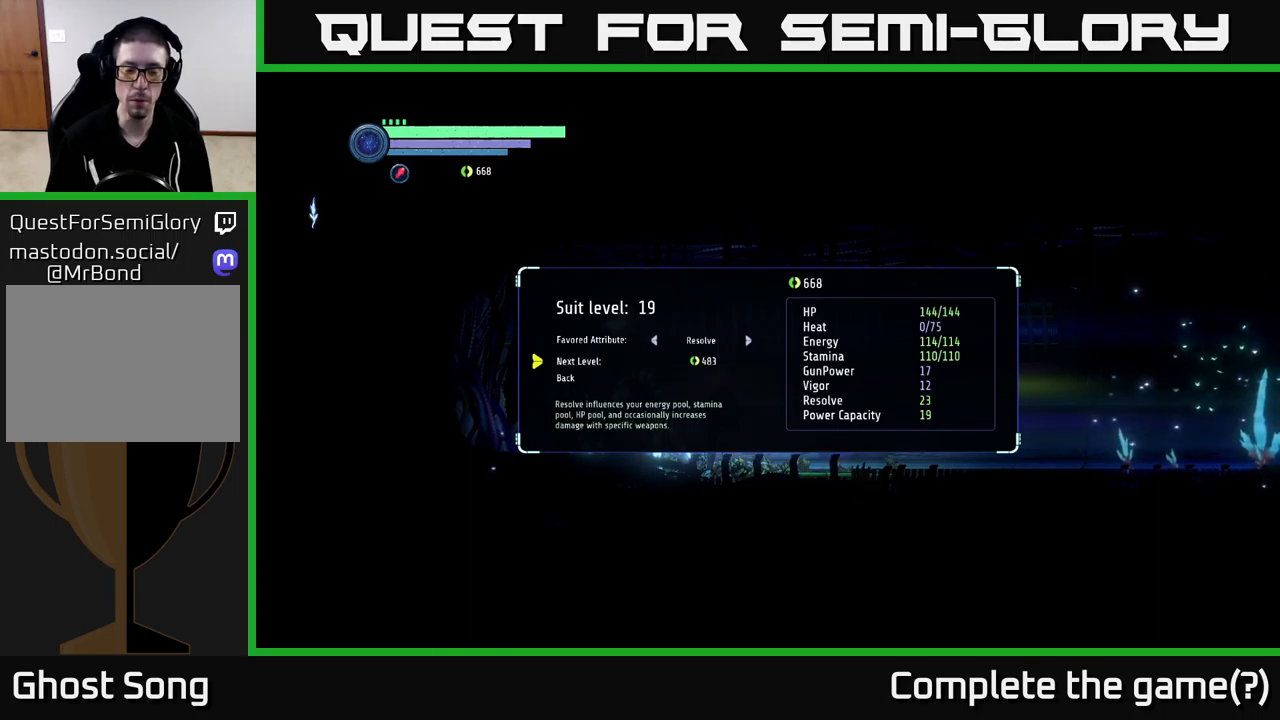
{"buttons": [], "left_stick": "center", "right_stick": "center", "events": [[34, "DPAD_RIGHT", "down"], [117, "DPAD_RIGHT", "up"], [267, "DPAD_UP", "down"], [367, "DPAD_UP", "up"]]}
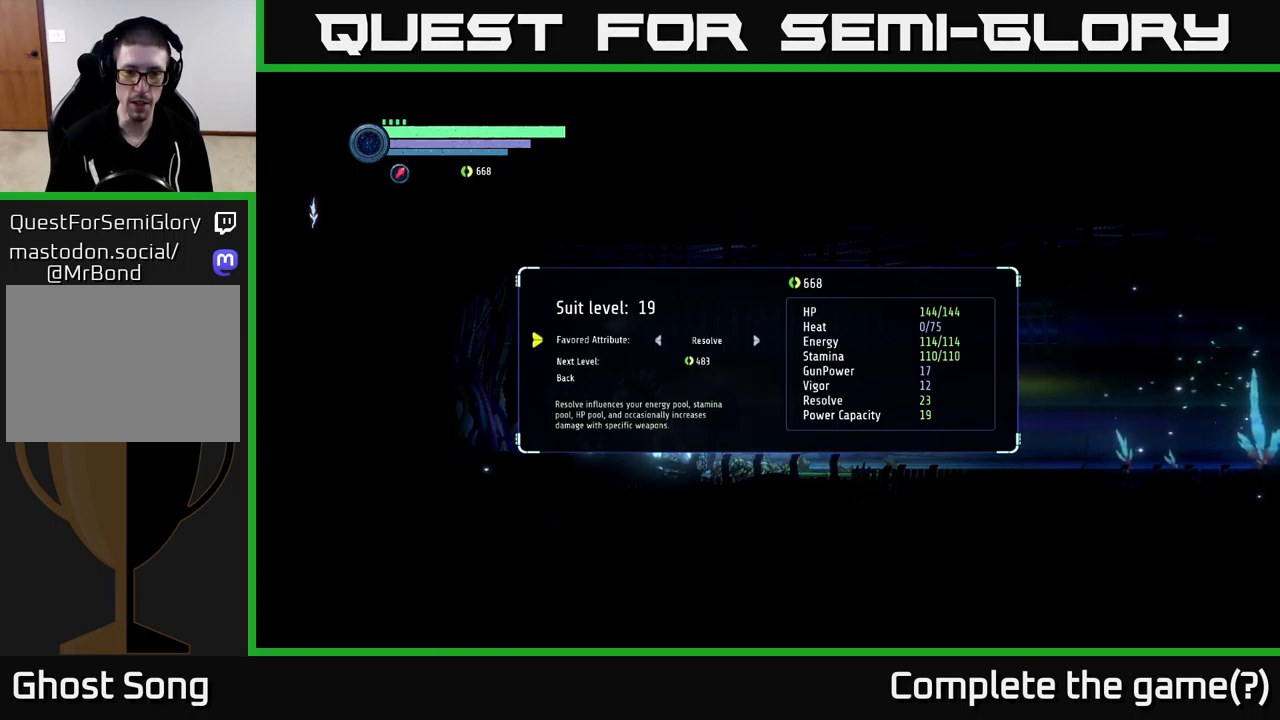
{"buttons": [], "left_stick": "center", "right_stick": "center", "events": [[134, "DPAD_LEFT", "down"], [217, "DPAD_LEFT", "up"]]}
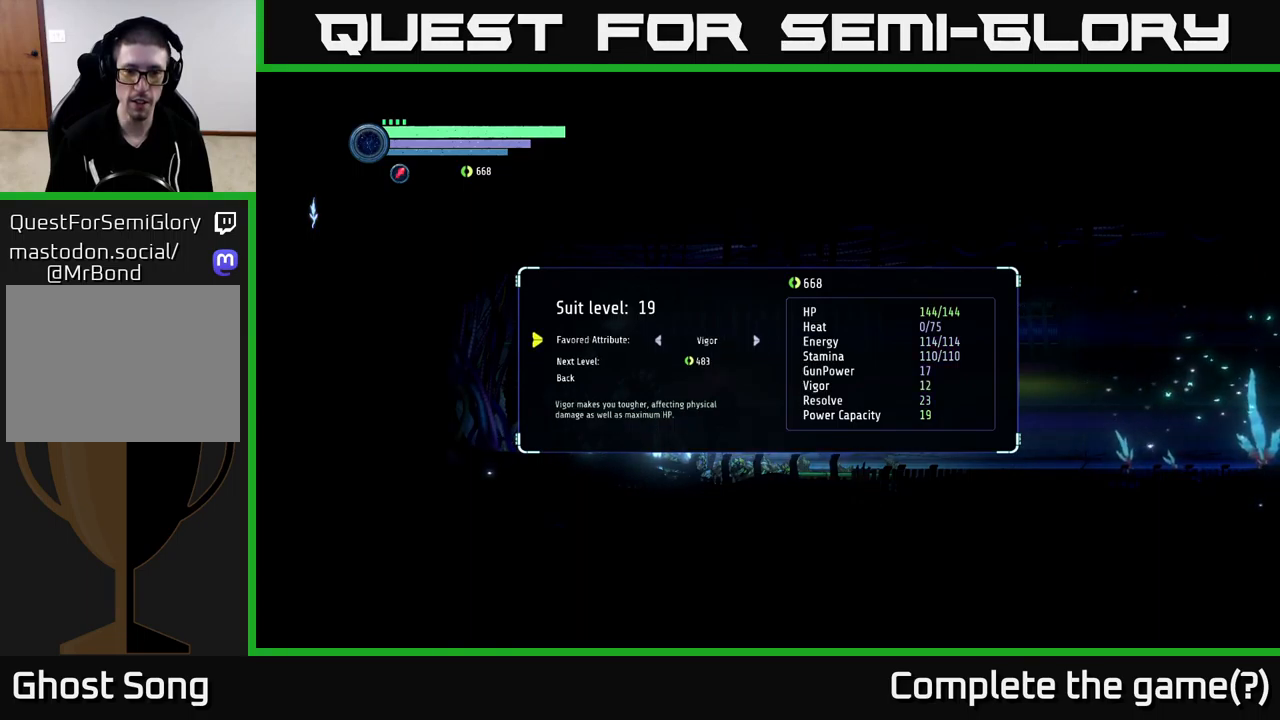
{"buttons": [], "left_stick": "center", "right_stick": "center", "events": [[34, "DPAD_LEFT", "down"], [167, "DPAD_LEFT", "up"]]}
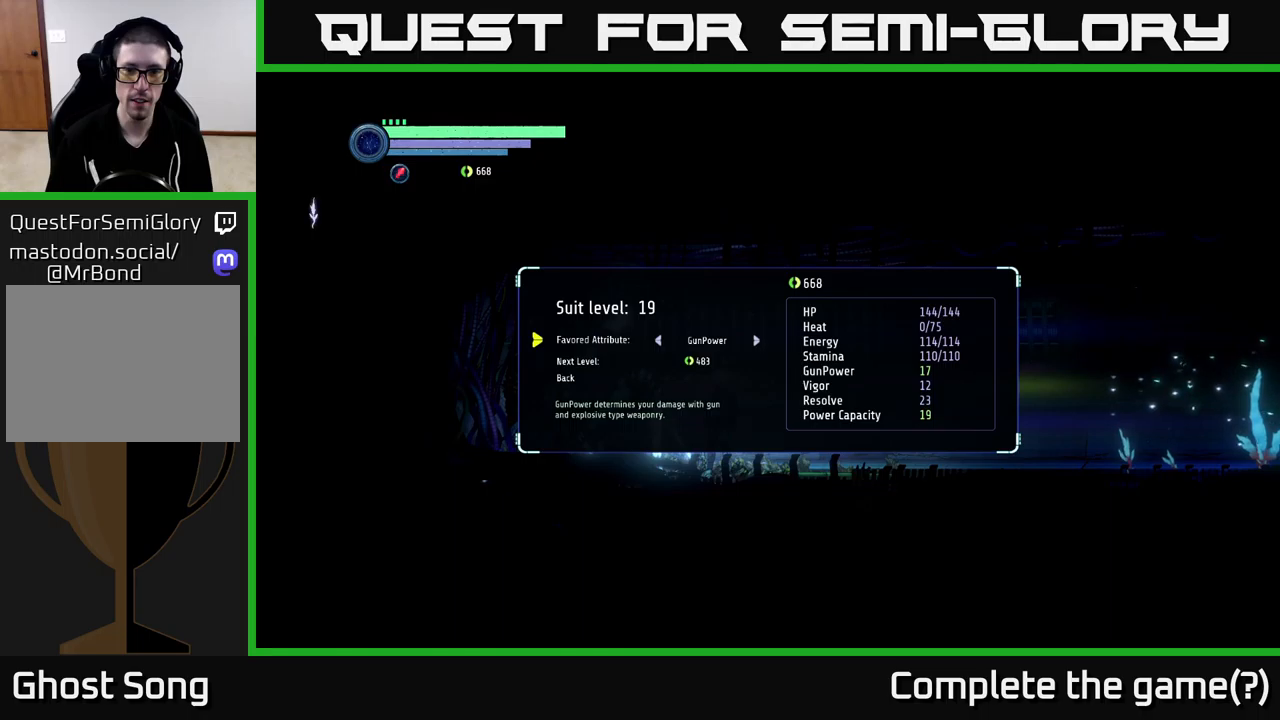
{"buttons": ["A"], "left_stick": "center", "right_stick": "center", "events": [[66, "DPAD_DOWN", "down"], [166, "DPAD_DOWN", "up"], [433, "A", "down"]]}
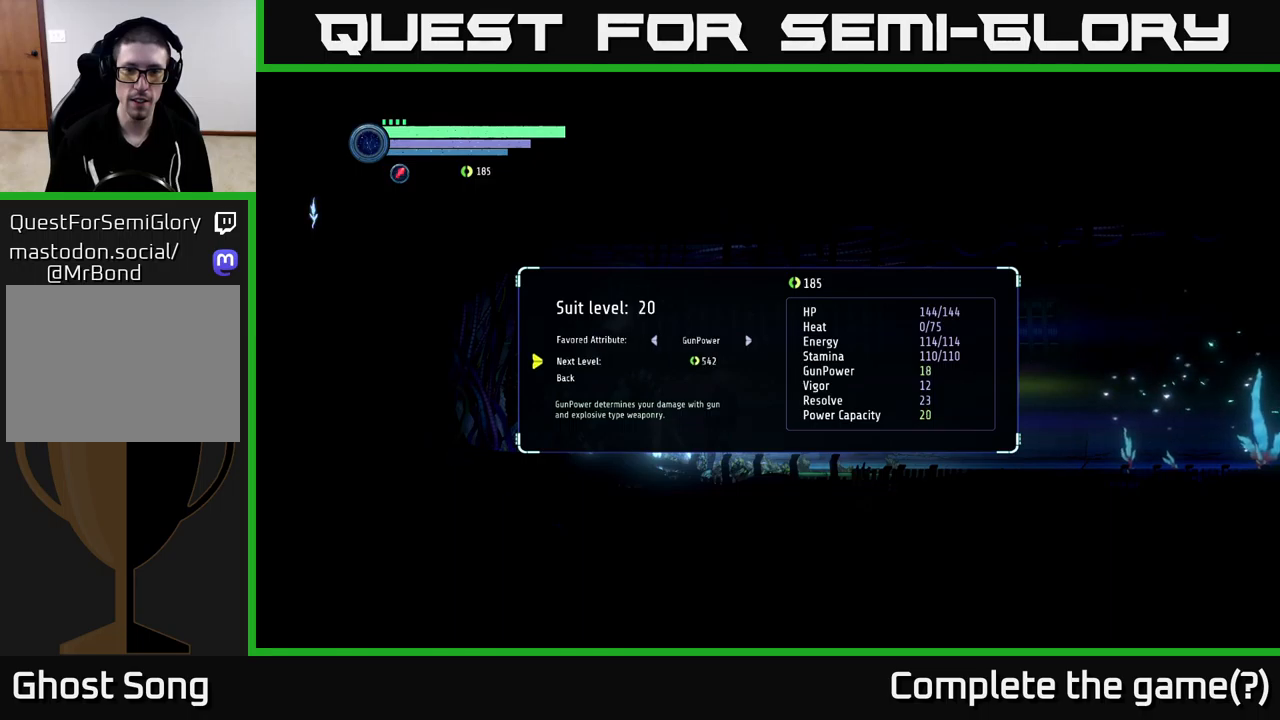
{"buttons": [], "left_stick": "center", "right_stick": "center", "events": [[33, "A", "up"]]}
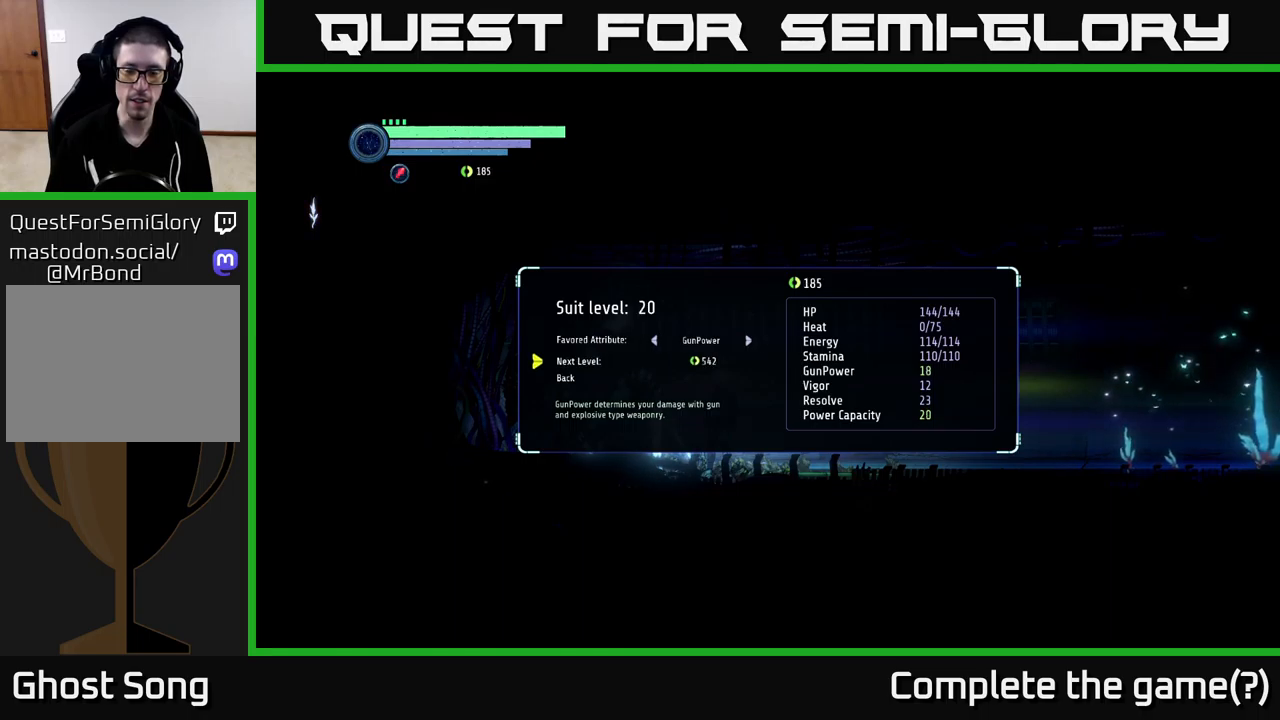
{"buttons": [], "left_stick": "center", "right_stick": "center", "events": []}
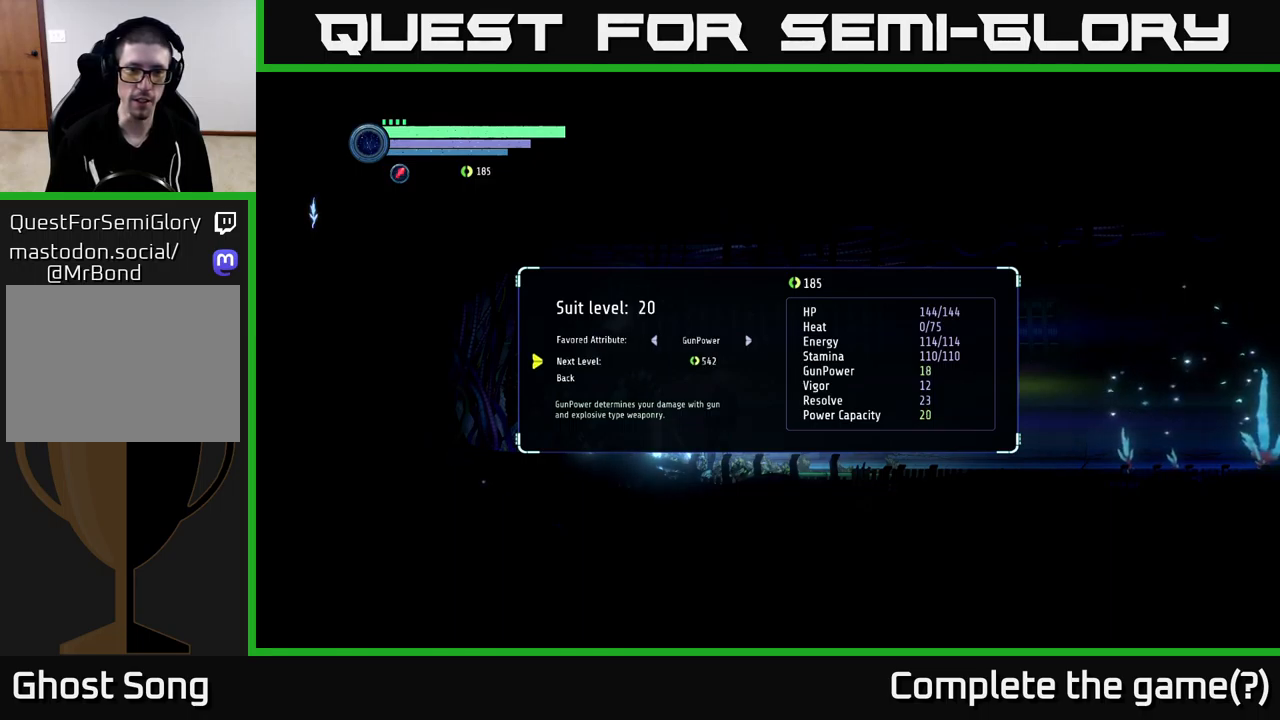
{"buttons": [], "left_stick": "center", "right_stick": "center", "events": [[316, "B", "down"], [383, "B", "up"]]}
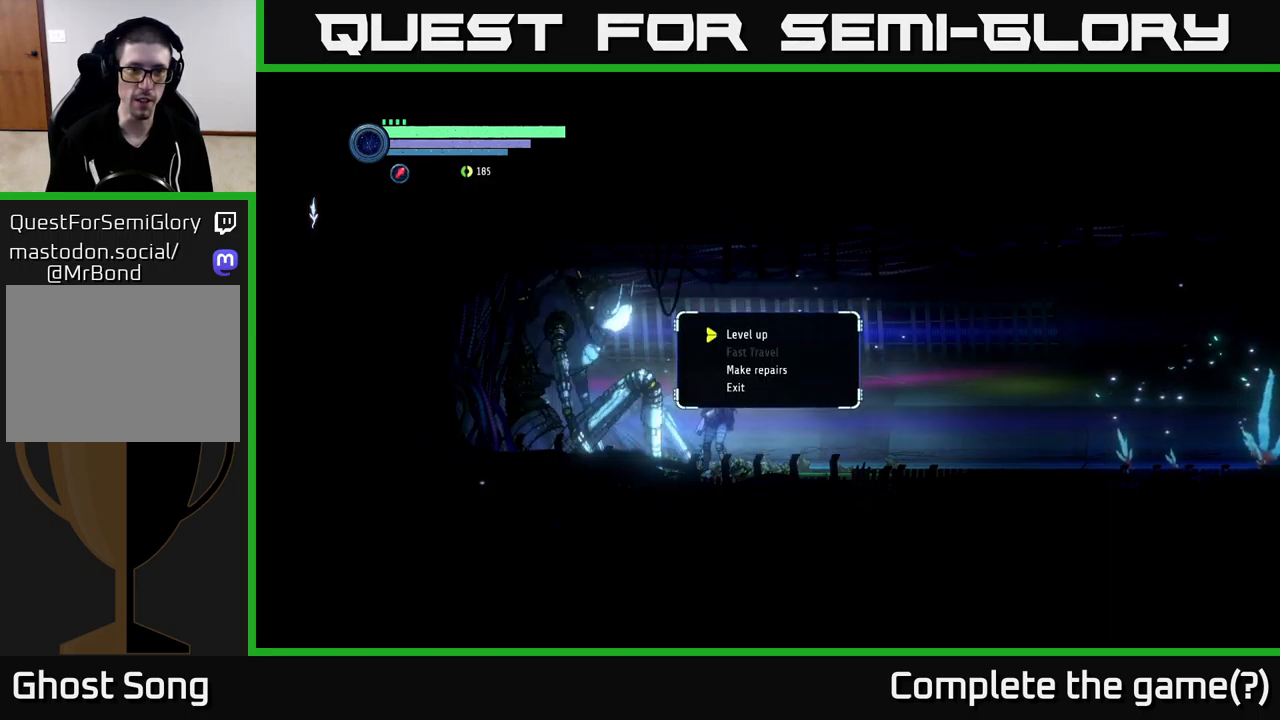
{"buttons": [], "left_stick": "center", "right_stick": "center", "events": []}
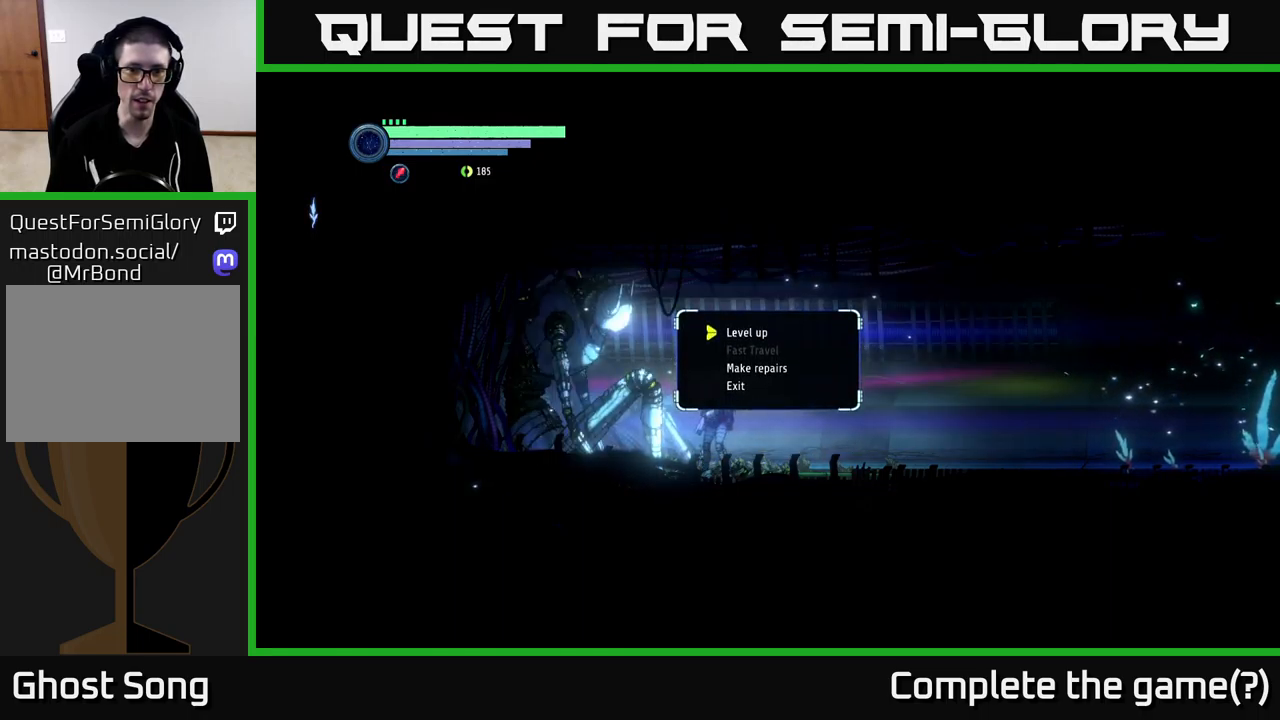
{"buttons": [], "left_stick": "center", "right_stick": "center", "events": [[250, "B", "down"], [300, "B", "up"]]}